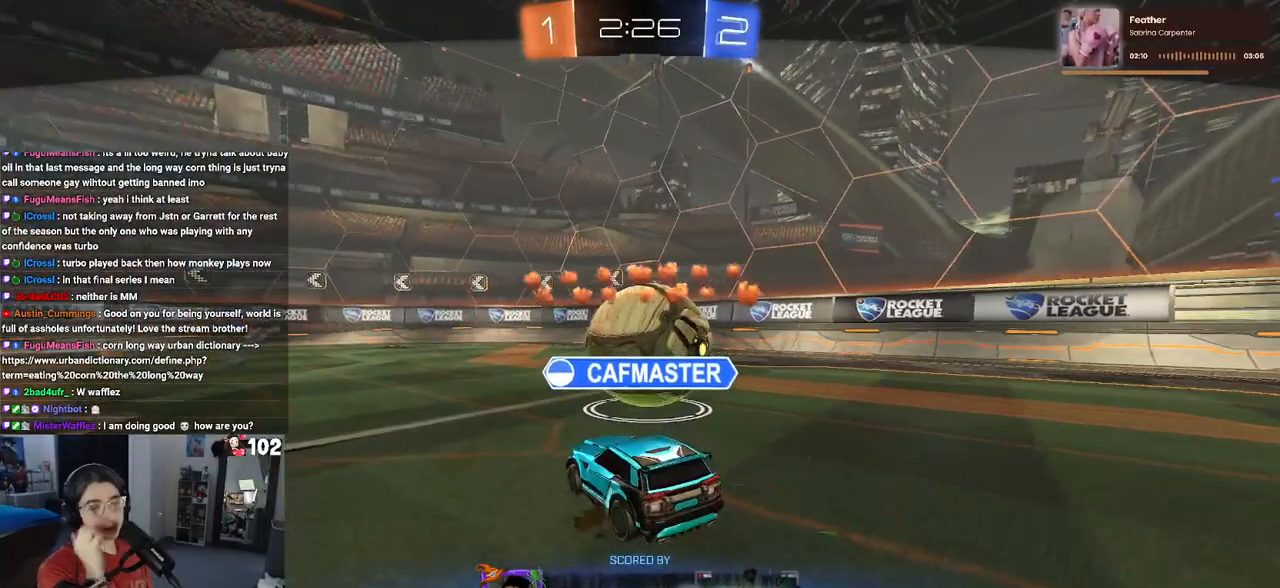
Gameplay with a controller (PlayStation layout); each line is a JSON object with the inputs held at the frame after it. "events" lists button and stick changes between this image and that frame as [ms after this image, input, new state], when the widget could be followed in between. Not read: R2.
{"buttons": ["CROSS"], "left_stick": "center", "right_stick": "center", "events": [[417, "CROSS", "down"]]}
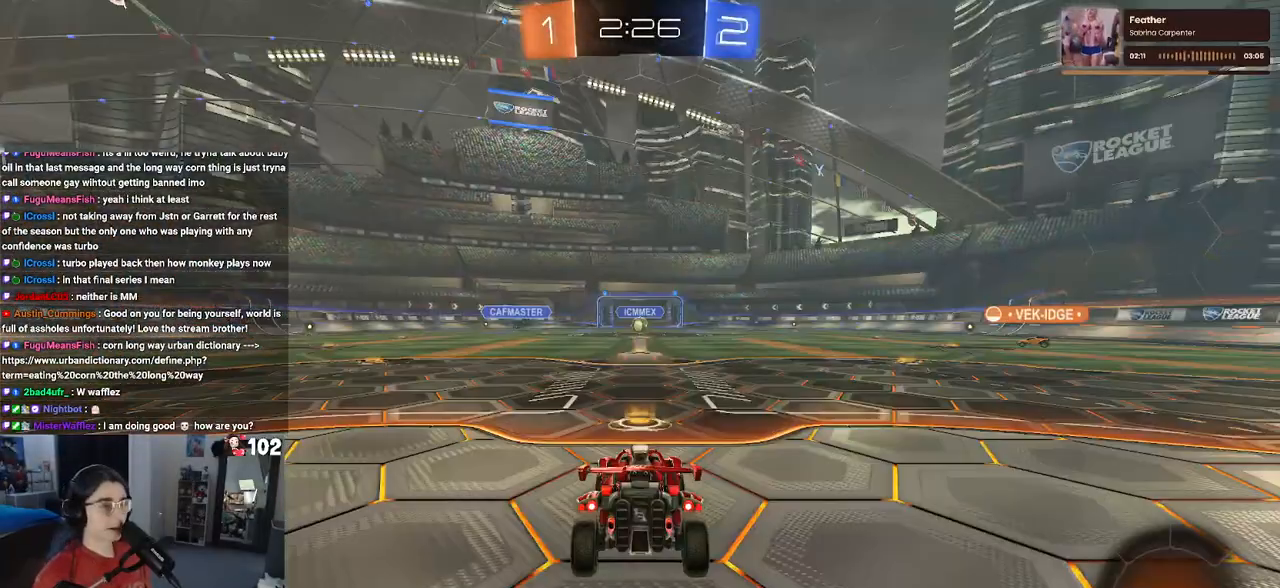
{"buttons": [], "left_stick": "center", "right_stick": "center", "events": [[33, "CROSS", "up"], [133, "CROSS", "down"], [283, "CROSS", "up"]]}
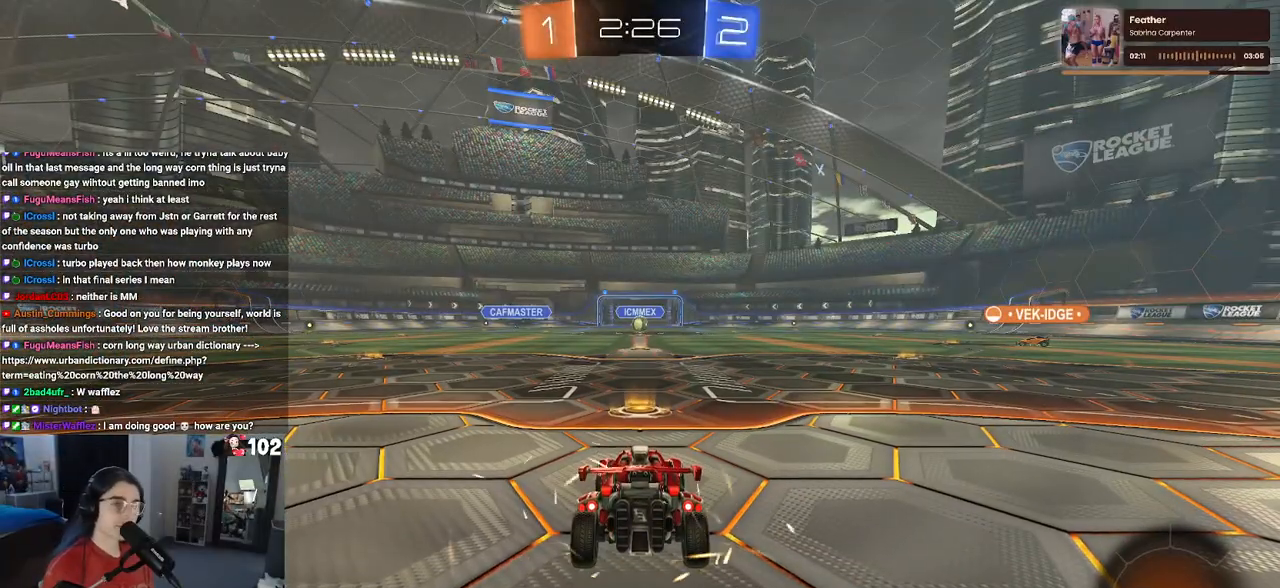
{"buttons": [], "left_stick": "center", "right_stick": "center", "events": []}
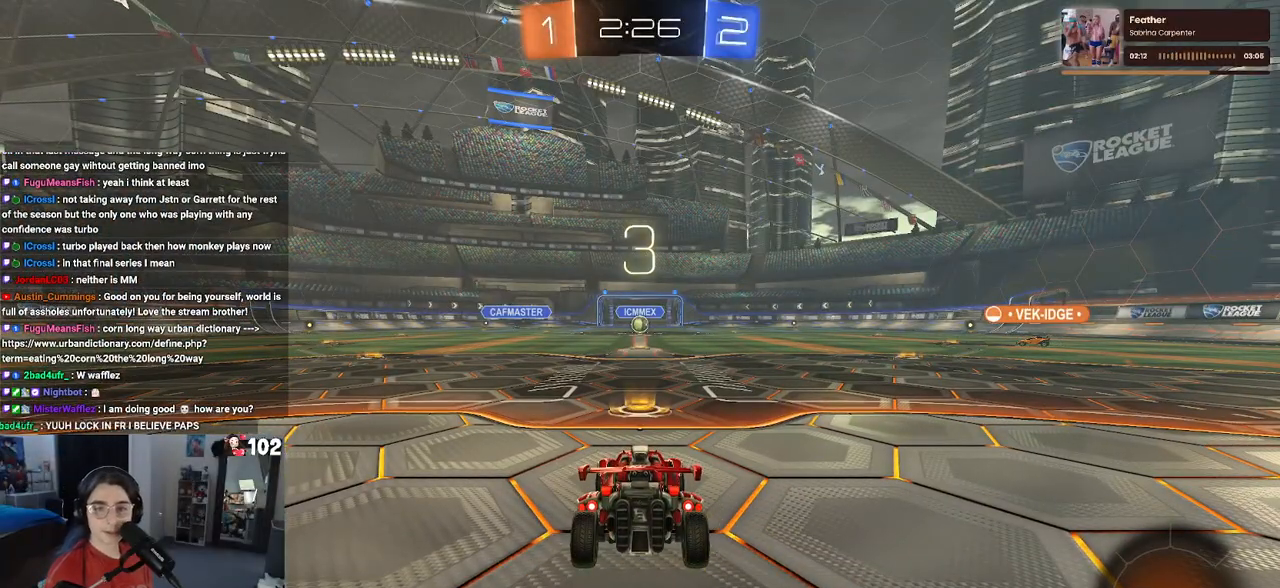
{"buttons": [], "left_stick": "center", "right_stick": "center", "events": []}
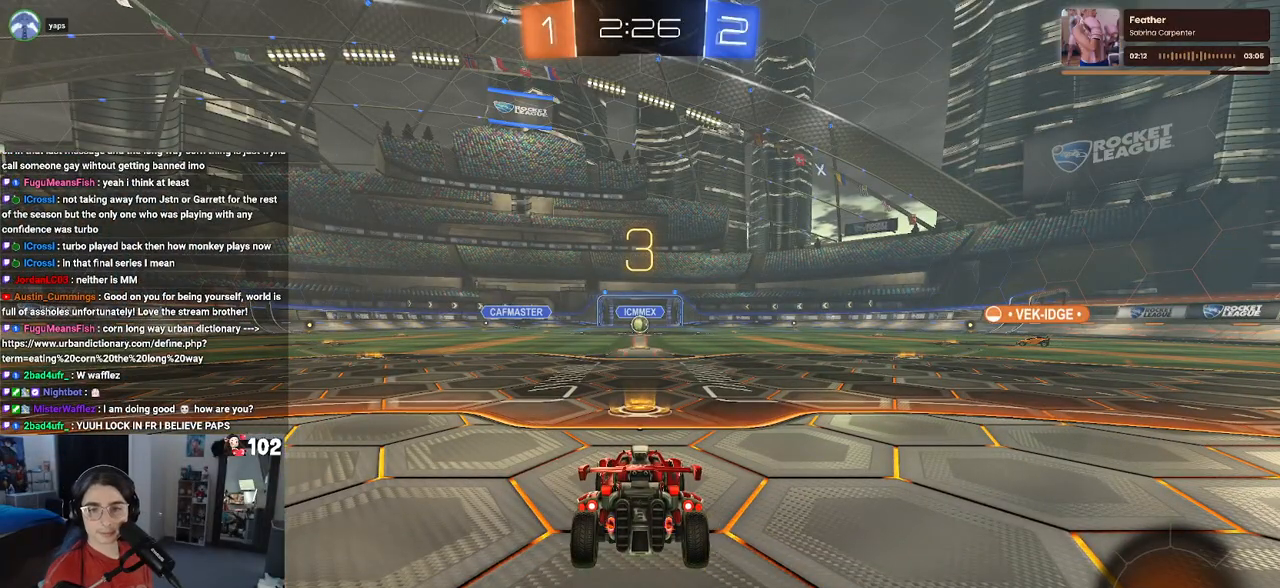
{"buttons": [], "left_stick": "center", "right_stick": "center", "events": [[33, "DPAD_UP", "down"], [133, "DPAD_UP", "up"], [283, "DPAD_LEFT", "down"], [367, "DPAD_LEFT", "up"]]}
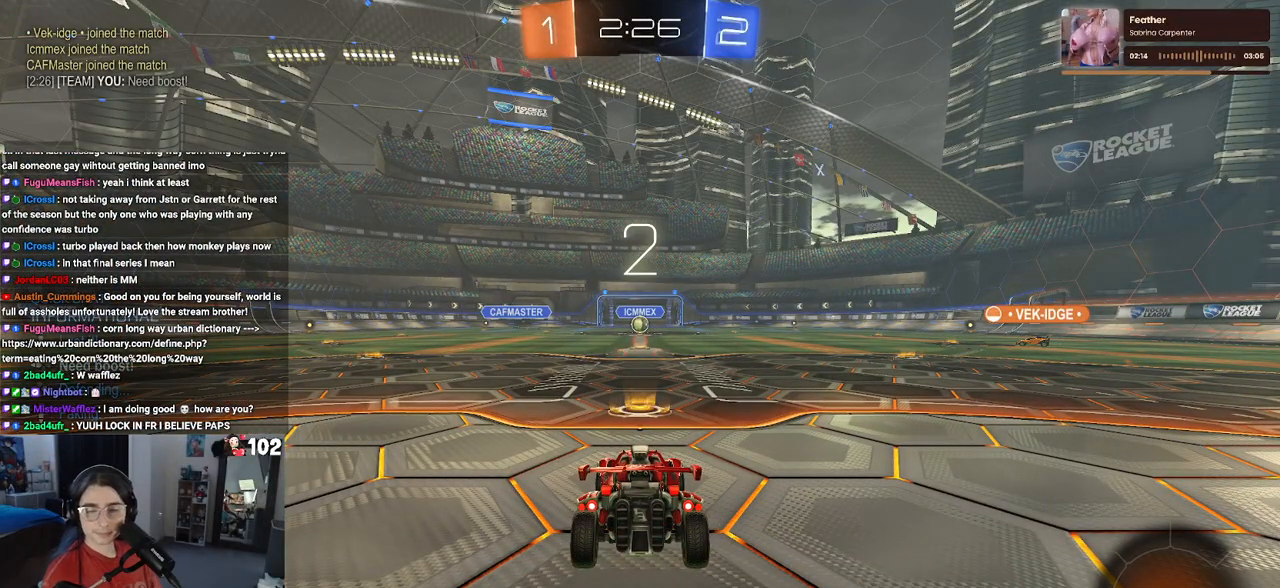
{"buttons": [], "left_stick": "center", "right_stick": "center", "events": []}
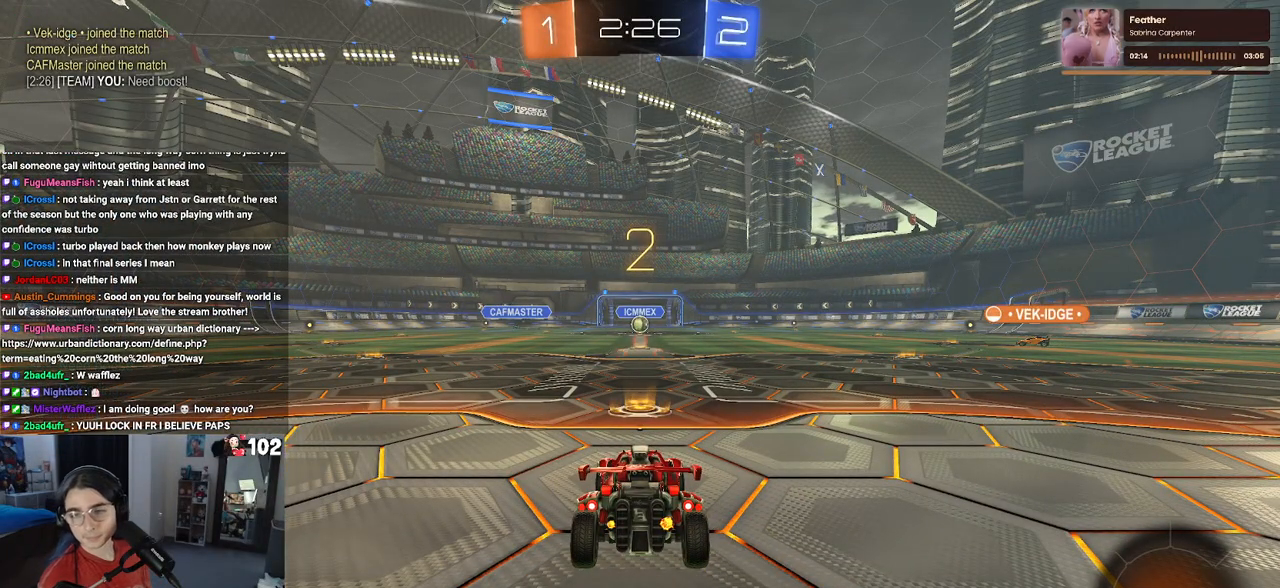
{"buttons": [], "left_stick": "center", "right_stick": "center", "events": []}
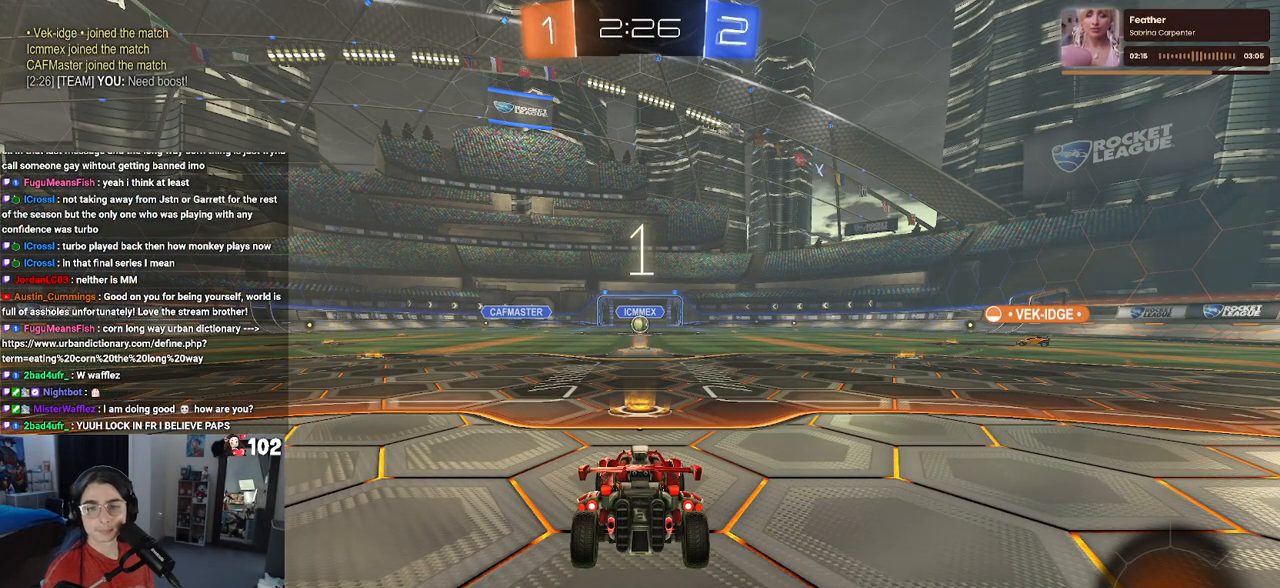
{"buttons": [], "left_stick": "center", "right_stick": "center", "events": []}
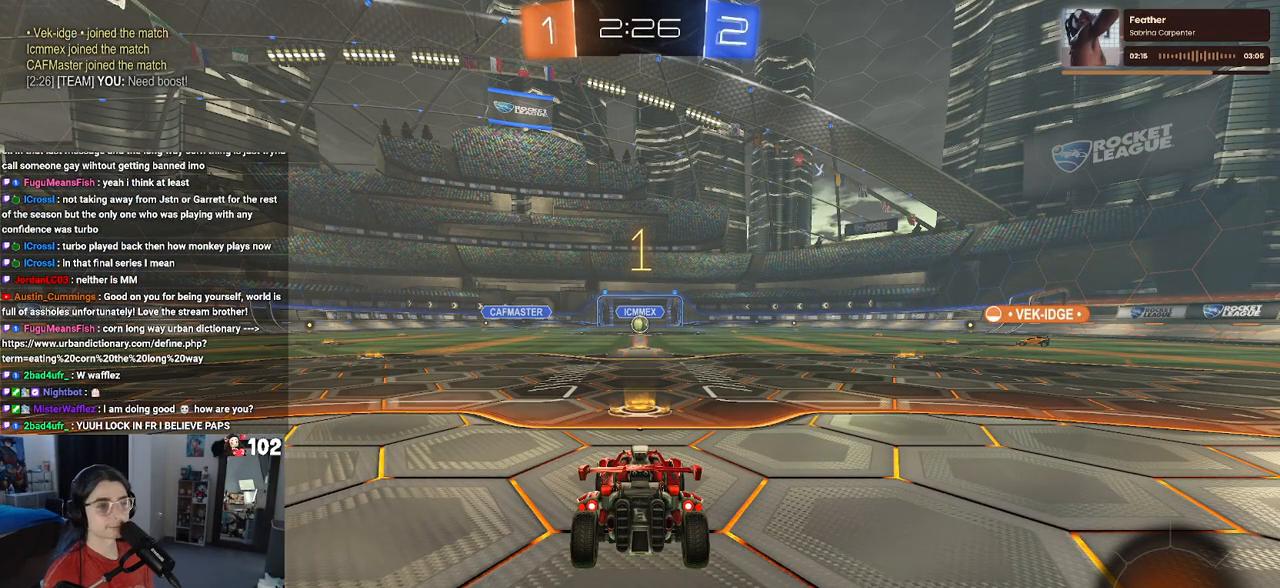
{"buttons": ["R1"], "left_stick": "right", "right_stick": "center", "events": [[467, "left_stick", "right"], [483, "R1", "down"]]}
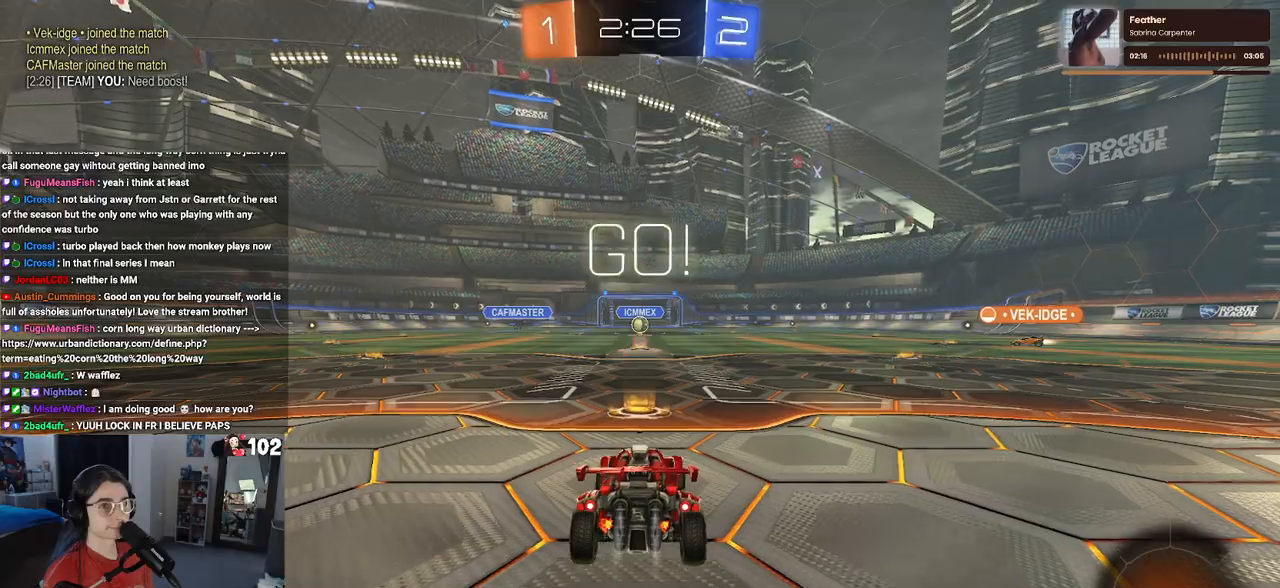
{"buttons": ["TRIANGLE", "R1"], "left_stick": "up-right", "right_stick": "center", "events": [[400, "left_stick", "up-right"], [483, "TRIANGLE", "down"]]}
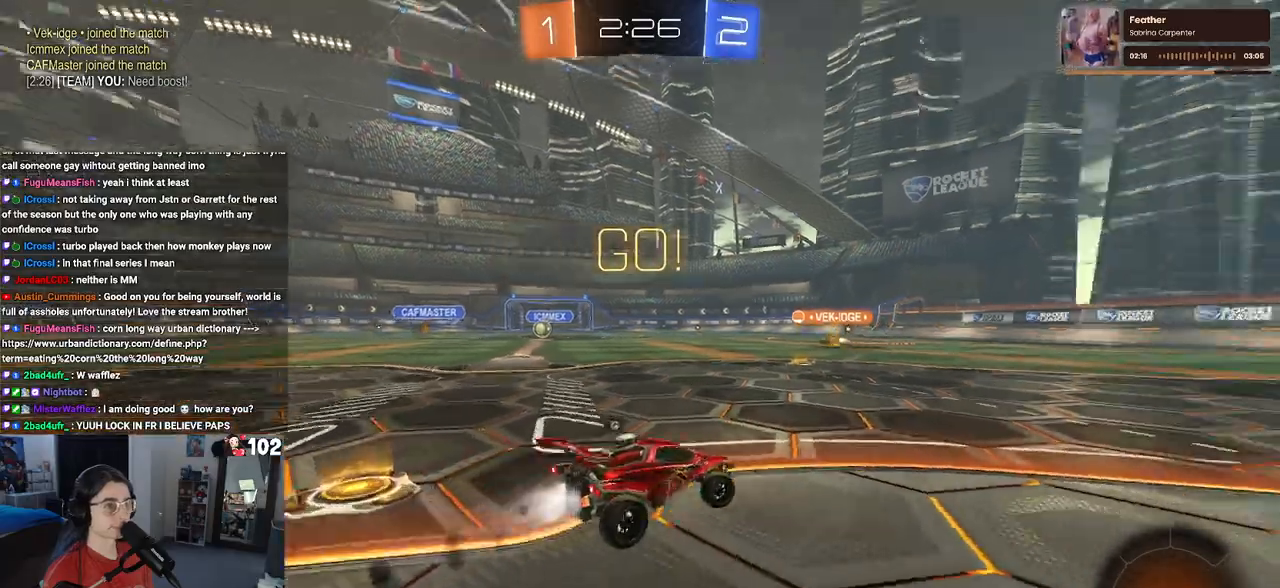
{"buttons": ["TRIANGLE", "R1"], "left_stick": "center", "right_stick": "center", "events": [[117, "TRIANGLE", "up"], [183, "left_stick", "center"], [433, "TRIANGLE", "down"]]}
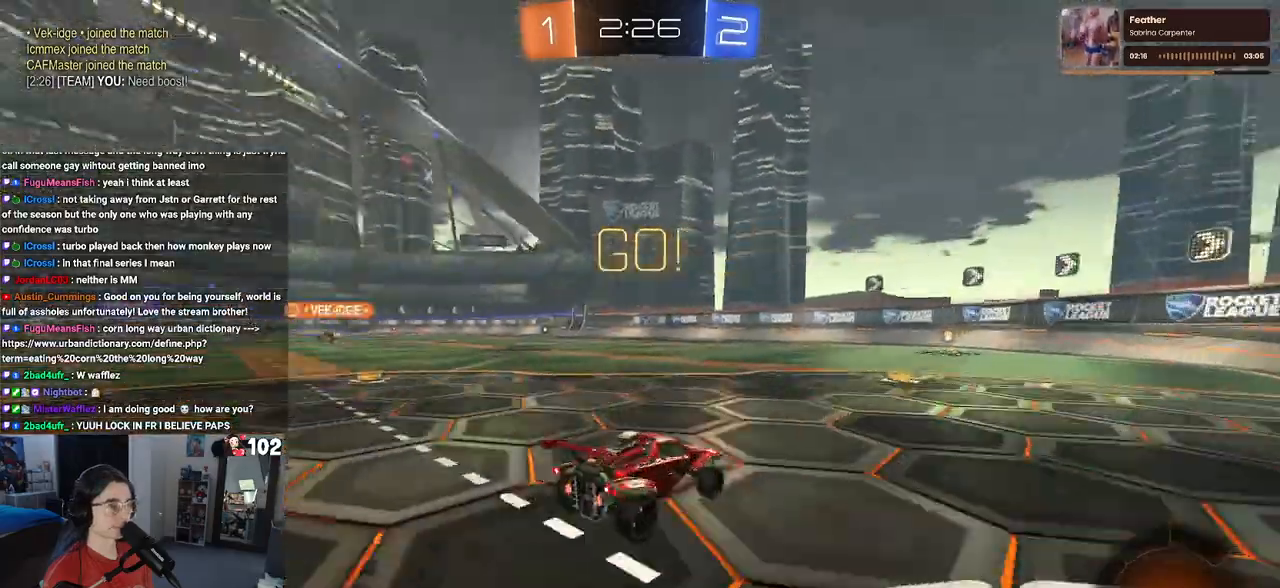
{"buttons": [], "left_stick": "center", "right_stick": "center", "events": [[50, "TRIANGLE", "up"], [150, "left_stick", "right"], [350, "left_stick", "center"], [467, "R1", "up"]]}
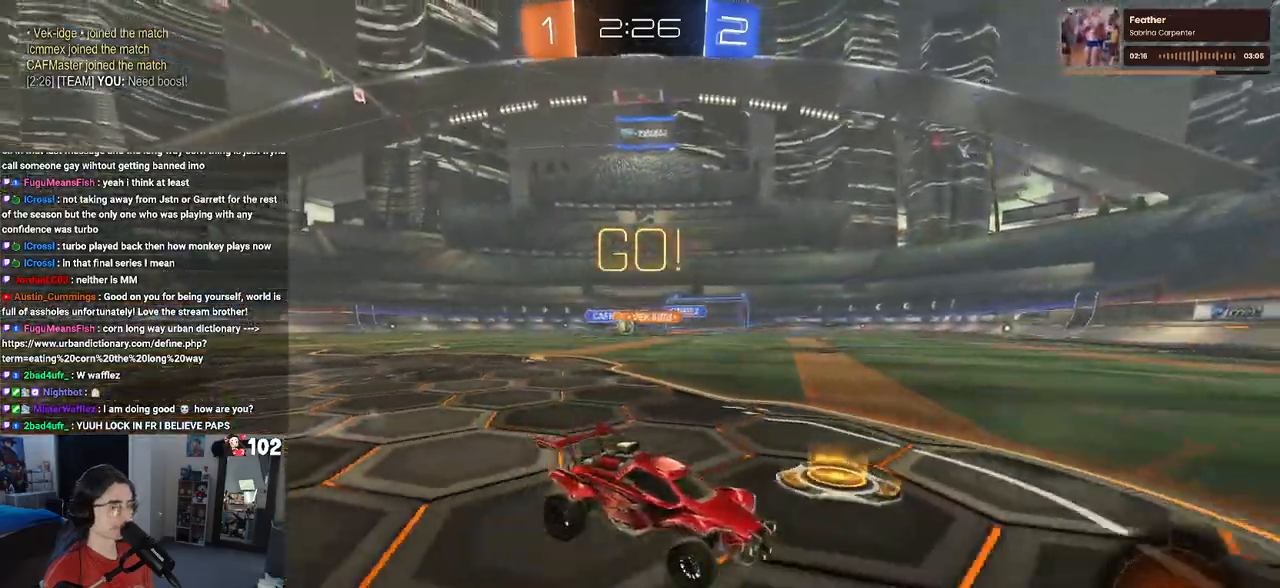
{"buttons": ["SQUARE"], "left_stick": "left", "right_stick": "center", "events": [[83, "left_stick", "left"], [250, "left_stick", "center"], [383, "left_stick", "left"], [433, "SQUARE", "down"]]}
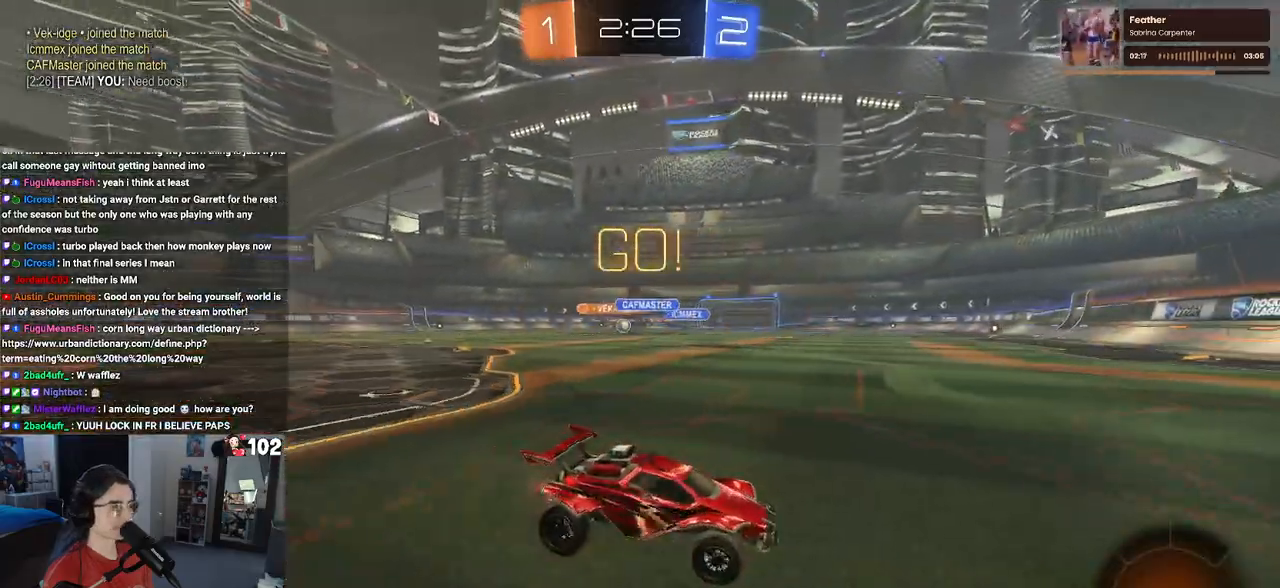
{"buttons": ["R1"], "left_stick": "left", "right_stick": "center", "events": [[67, "SQUARE", "up"], [217, "SQUARE", "down"], [333, "SQUARE", "up"], [433, "R1", "down"]]}
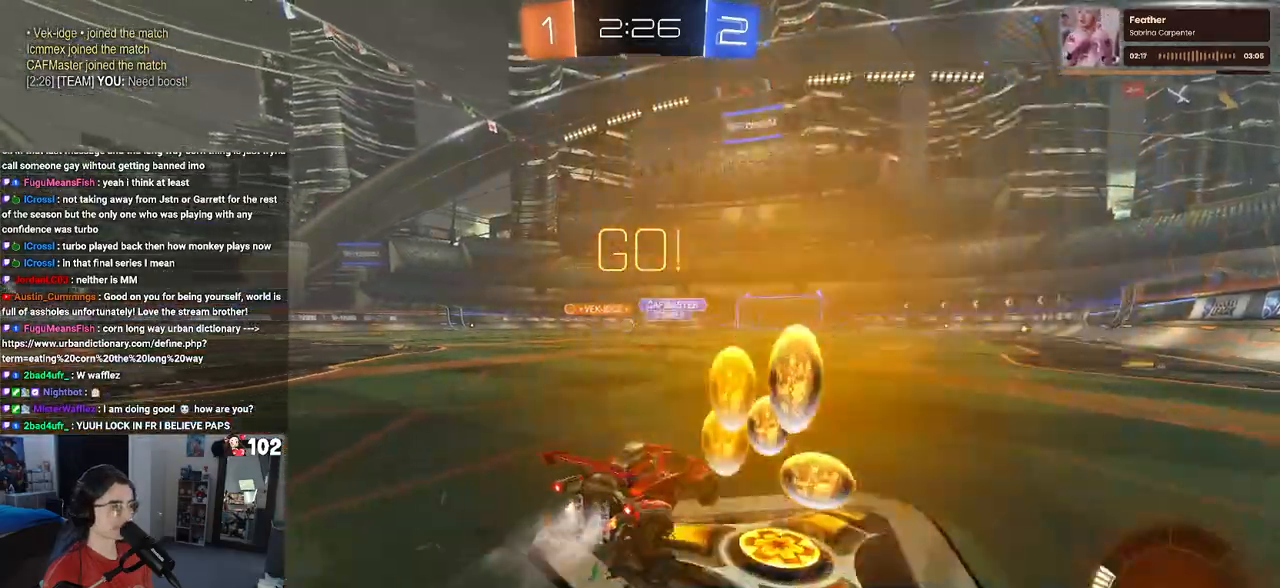
{"buttons": ["R1"], "left_stick": "center", "right_stick": "center", "events": [[467, "left_stick", "center"]]}
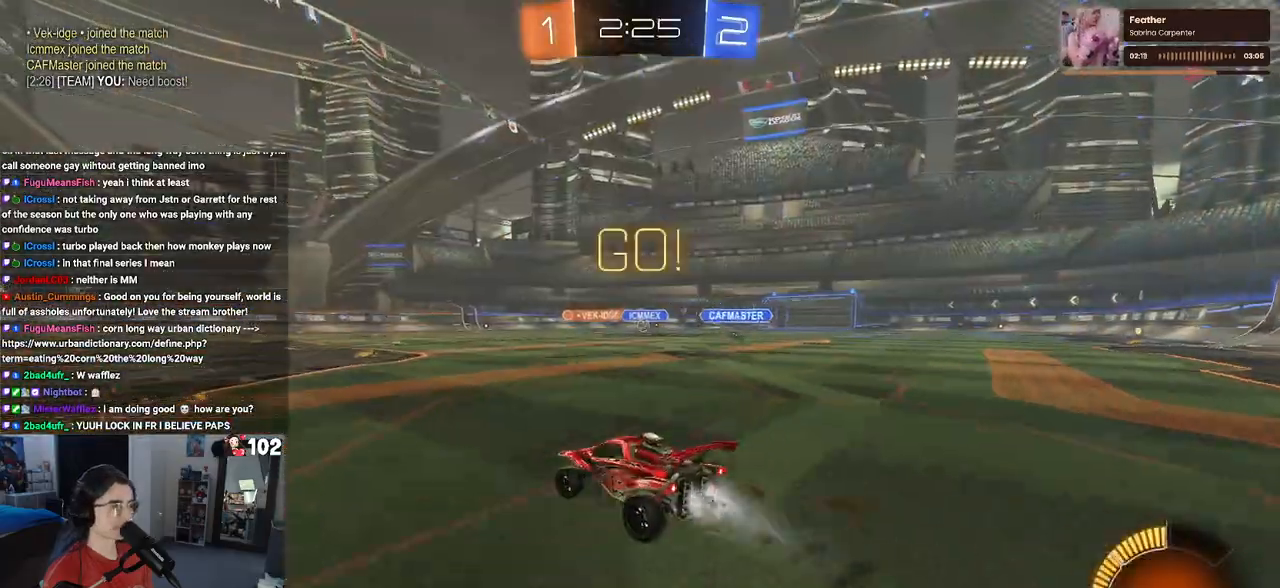
{"buttons": [], "left_stick": "right", "right_stick": "center", "events": [[217, "left_stick", "right"], [467, "R1", "up"]]}
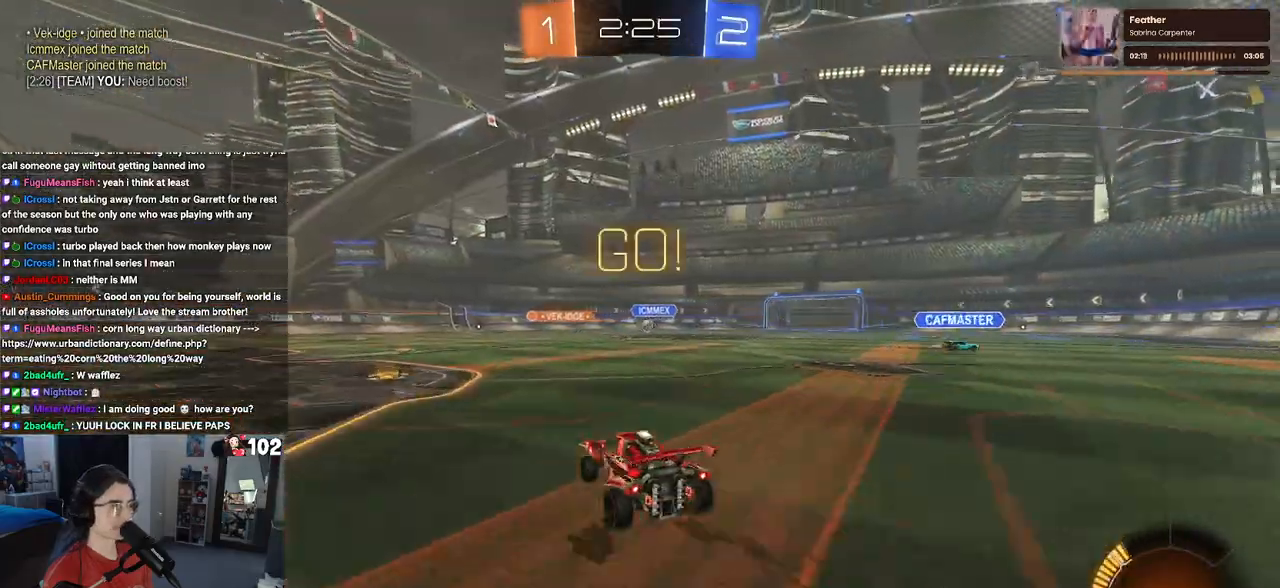
{"buttons": ["CROSS", "SQUARE"], "left_stick": "down-left", "right_stick": "center", "events": [[267, "CROSS", "down"], [300, "left_stick", "up"], [350, "left_stick", "up-left"], [367, "CROSS", "up"], [417, "CROSS", "down"], [483, "SQUARE", "down"], [500, "left_stick", "down-left"]]}
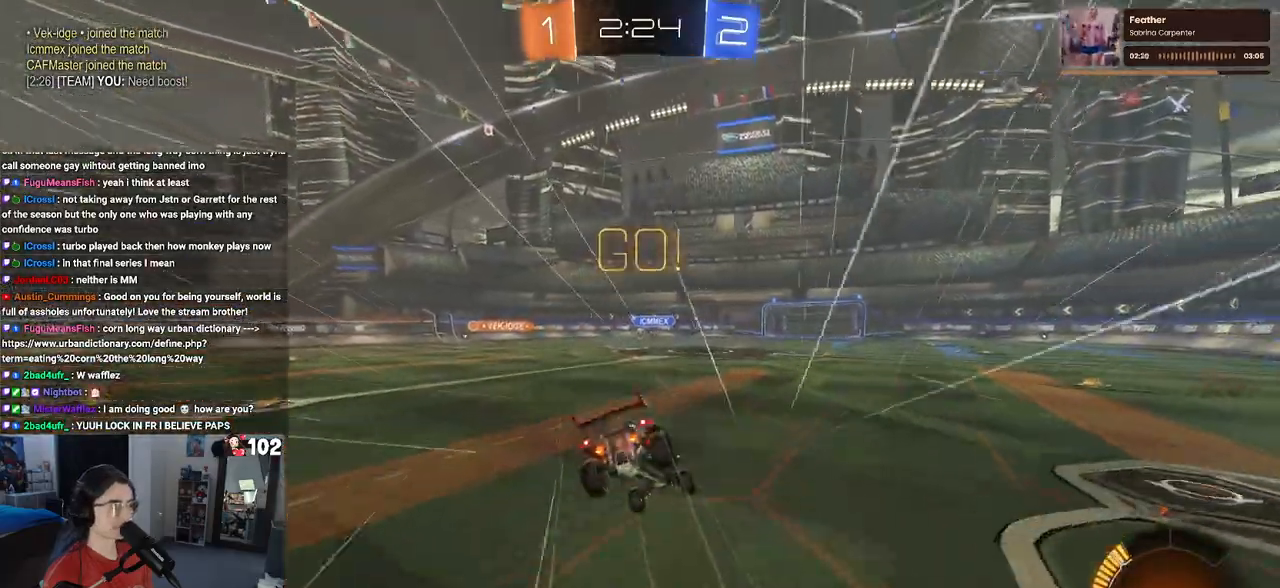
{"buttons": ["SQUARE"], "left_stick": "down-left", "right_stick": "center", "events": [[17, "CROSS", "up"]]}
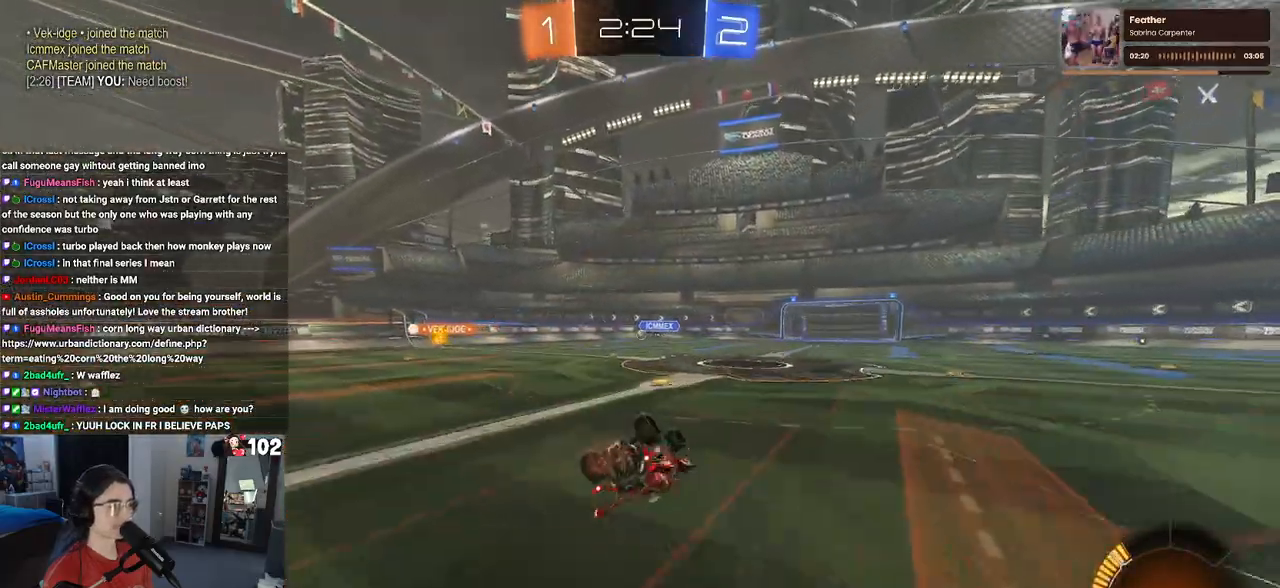
{"buttons": [], "left_stick": "center", "right_stick": "center", "events": [[317, "SQUARE", "up"], [450, "left_stick", "center"]]}
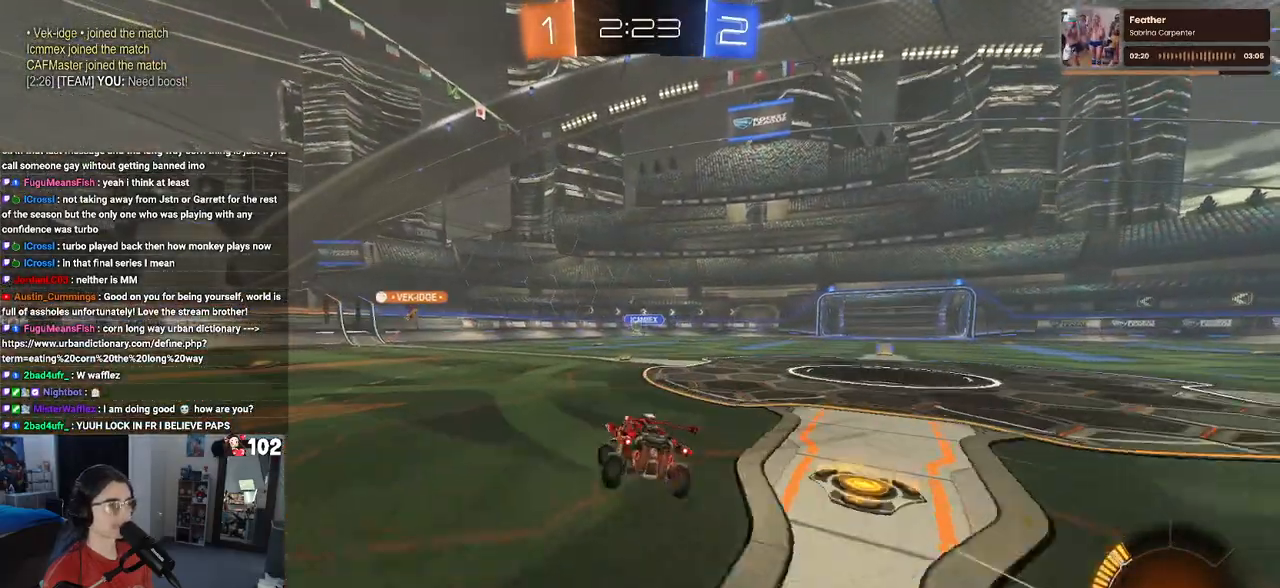
{"buttons": [], "left_stick": "center", "right_stick": "center", "events": []}
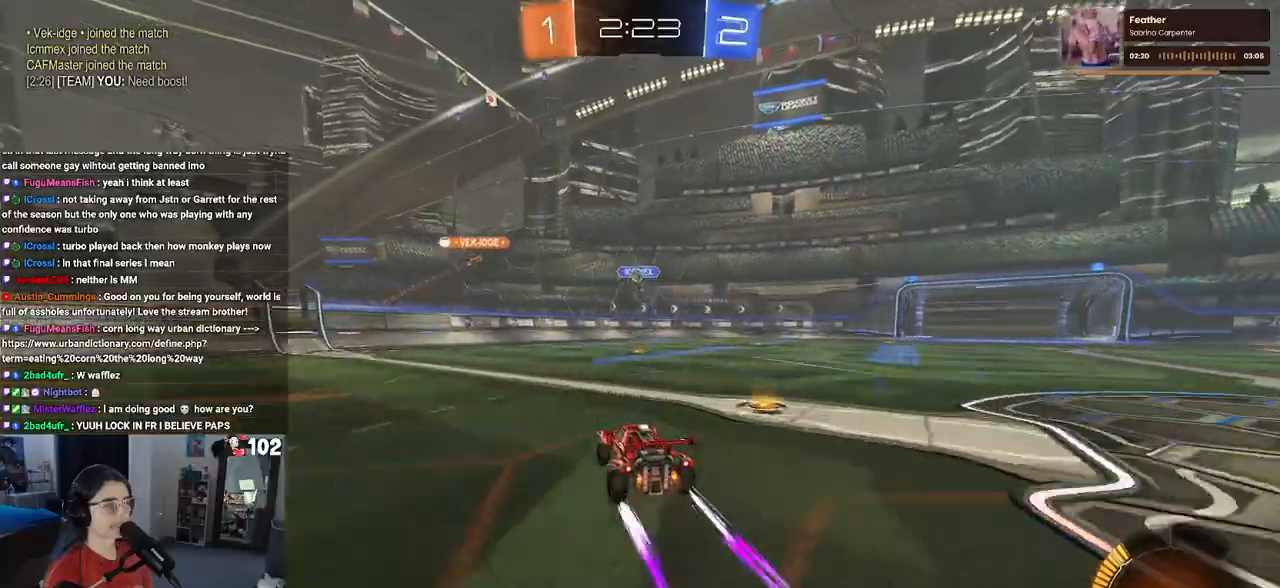
{"buttons": [], "left_stick": "right", "right_stick": "center", "events": [[33, "left_stick", "left"], [200, "left_stick", "center"], [233, "L2", "down"], [283, "left_stick", "right"], [333, "left_stick", "down-right"], [367, "L2", "up"], [483, "left_stick", "right"]]}
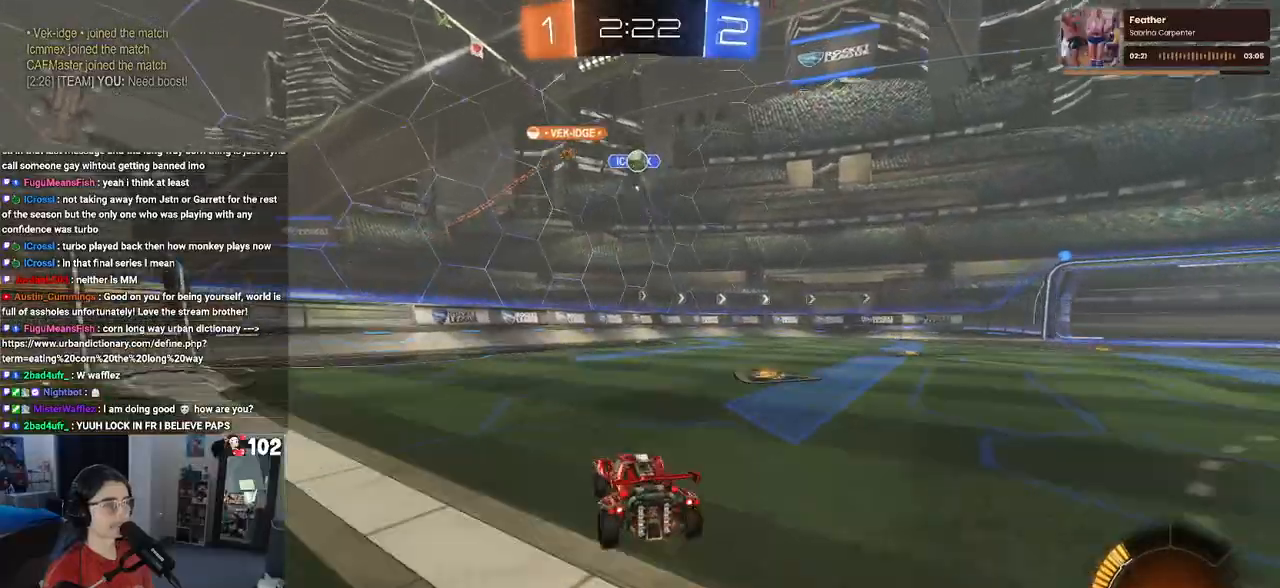
{"buttons": [], "left_stick": "right", "right_stick": "center", "events": []}
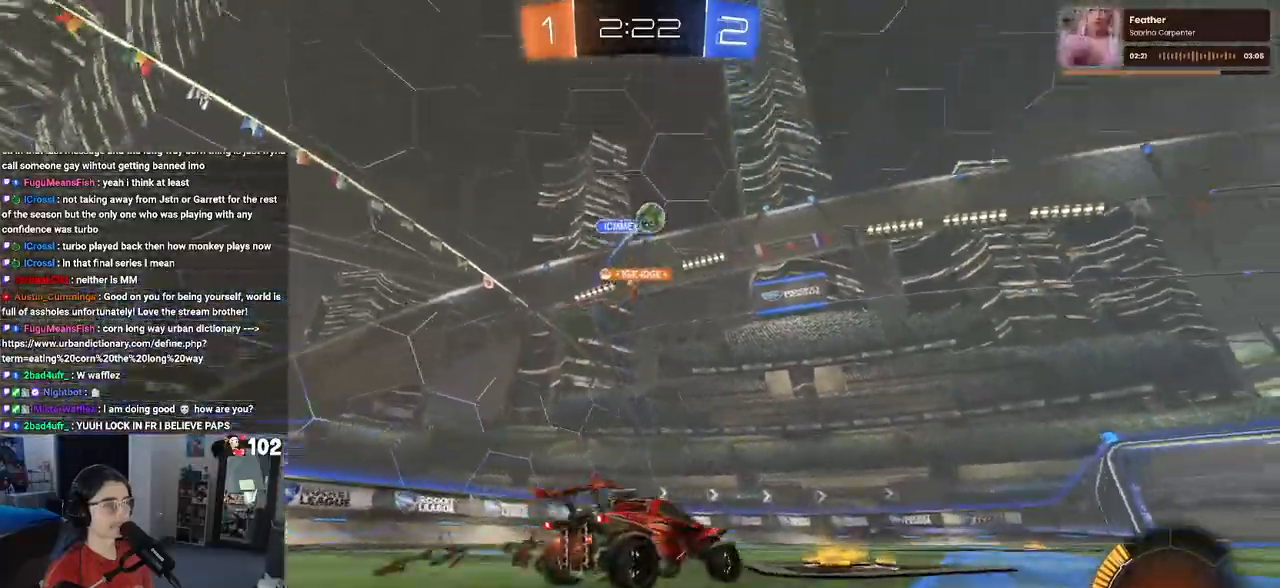
{"buttons": ["R1"], "left_stick": "right", "right_stick": "center", "events": [[467, "R1", "down"]]}
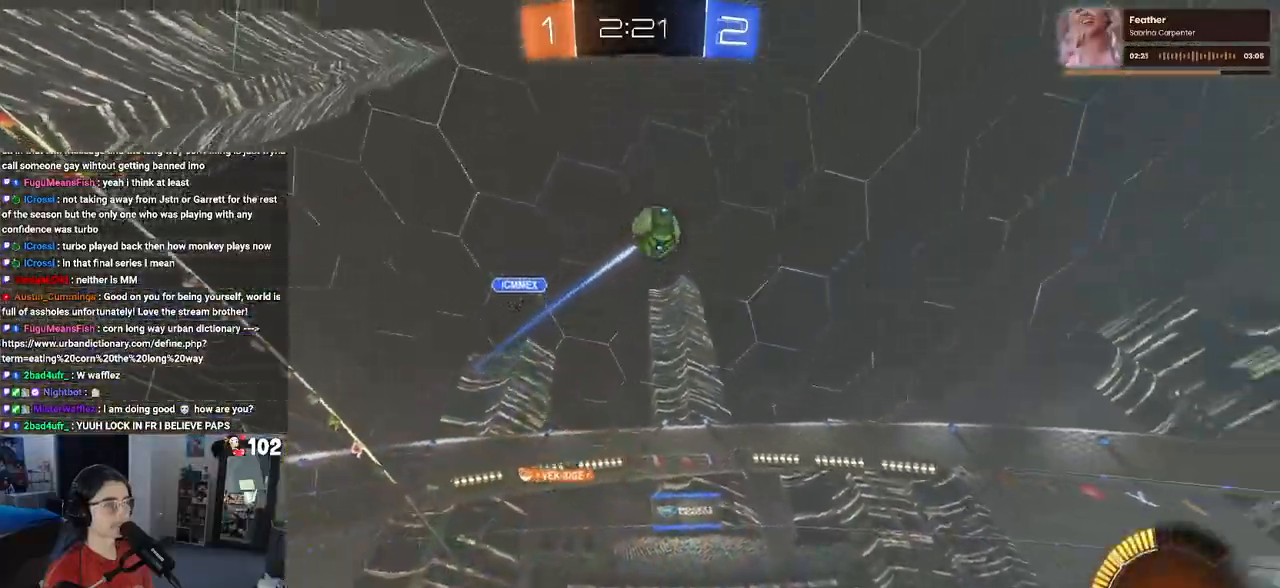
{"buttons": ["R1"], "left_stick": "center", "right_stick": "center", "events": [[133, "TRIANGLE", "down"], [283, "TRIANGLE", "up"], [433, "left_stick", "center"]]}
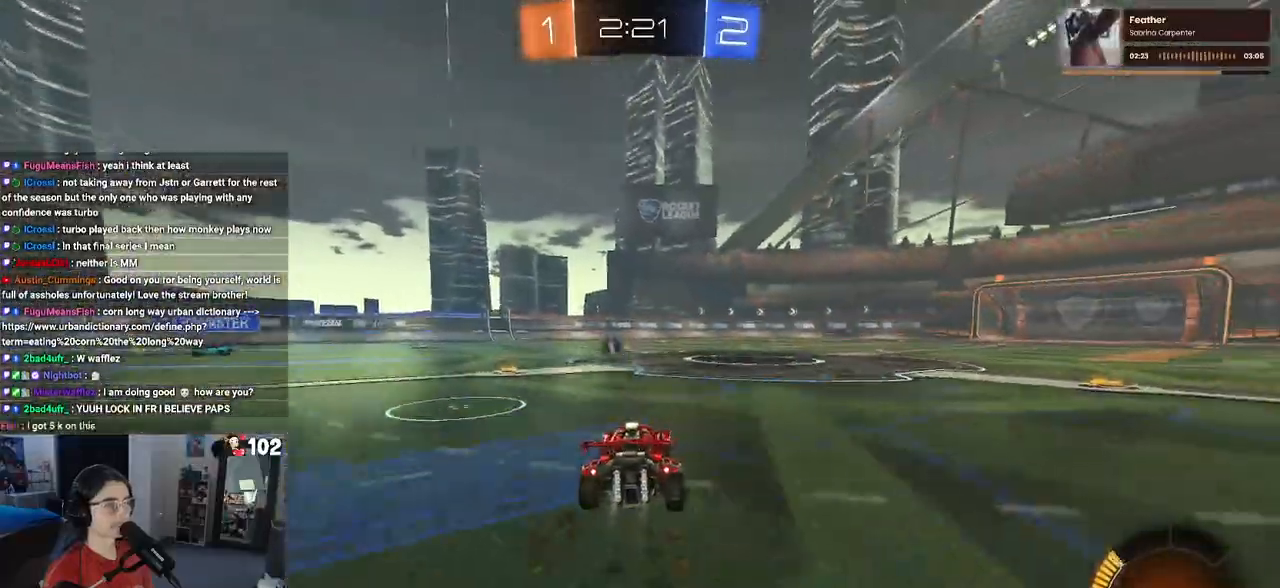
{"buttons": ["R1"], "left_stick": "down-right", "right_stick": "center", "events": [[317, "left_stick", "down-right"]]}
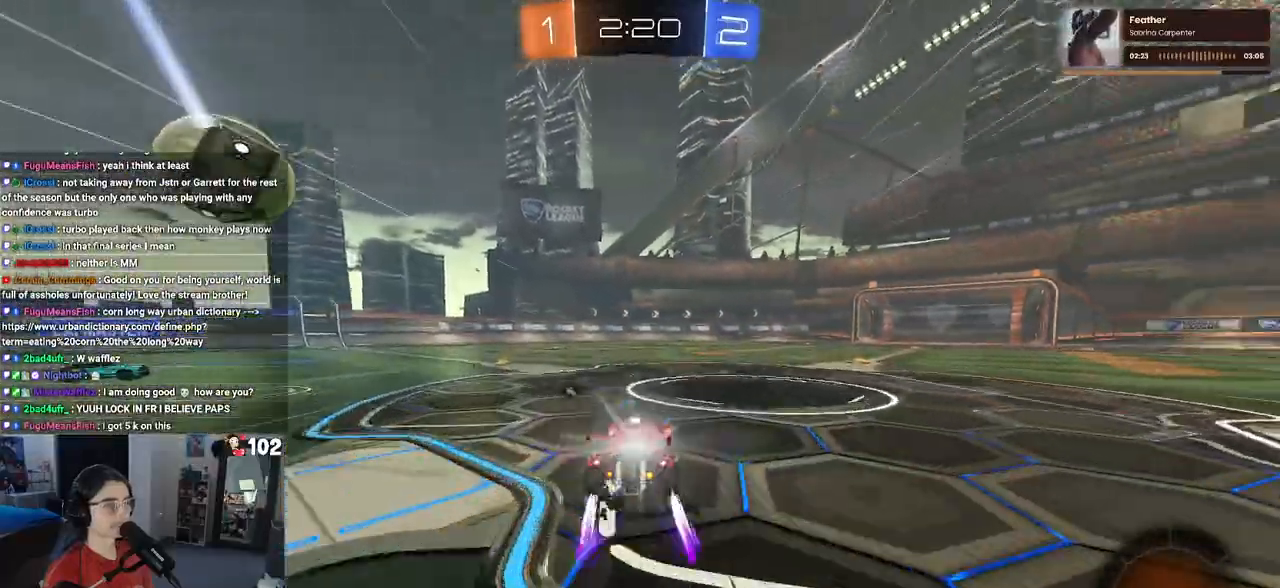
{"buttons": [], "left_stick": "center", "right_stick": "center", "events": [[100, "TRIANGLE", "down"], [200, "left_stick", "center"], [283, "TRIANGLE", "up"], [367, "R1", "up"]]}
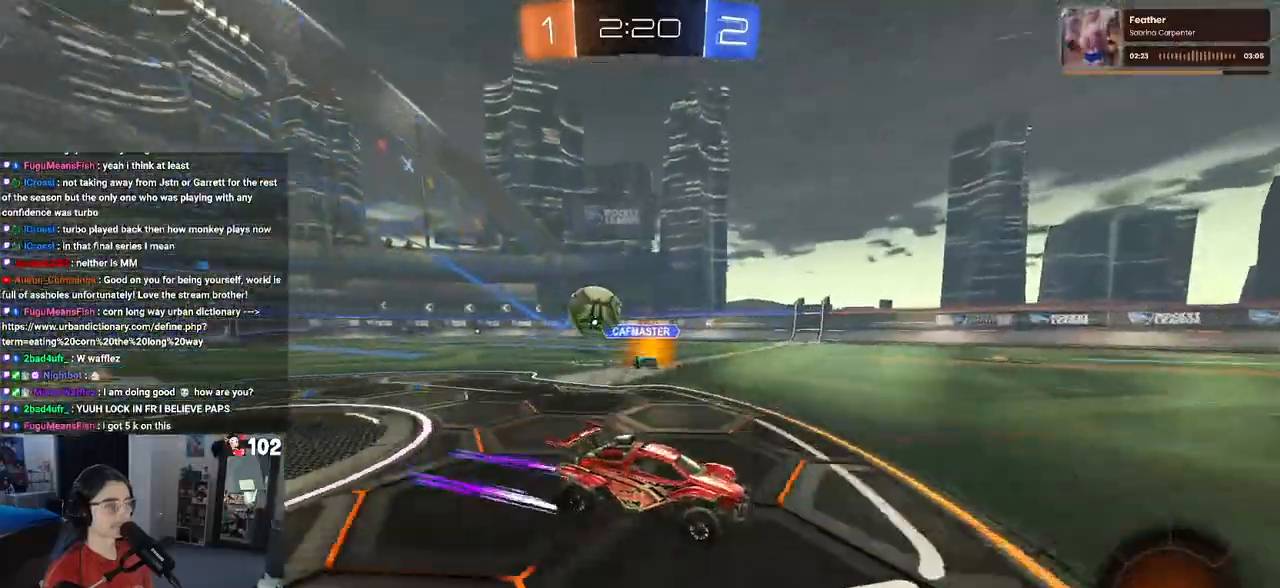
{"buttons": [], "left_stick": "left", "right_stick": "center", "events": [[233, "left_stick", "right"], [383, "left_stick", "left"]]}
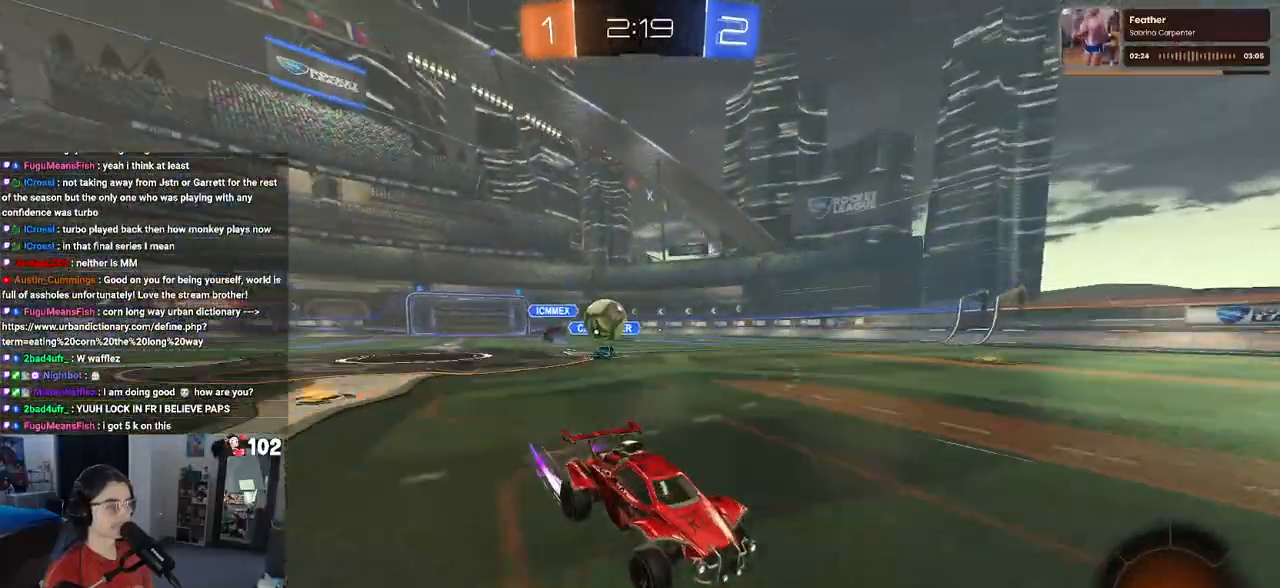
{"buttons": [], "left_stick": "down-right", "right_stick": "center", "events": [[400, "left_stick", "down-right"]]}
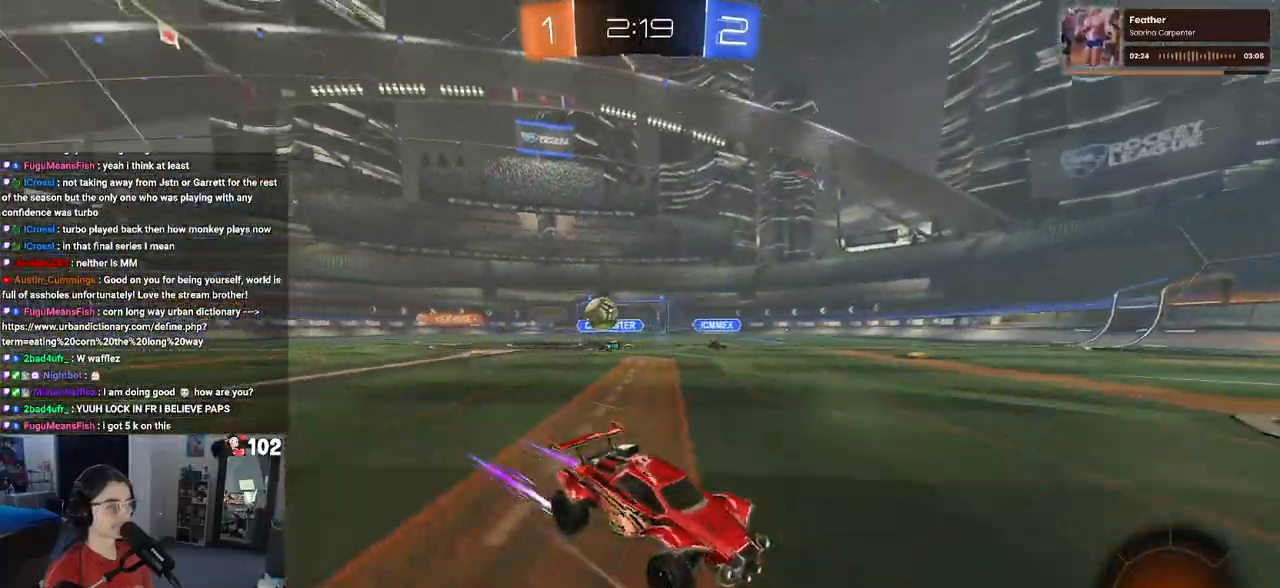
{"buttons": ["SQUARE"], "left_stick": "down-right", "right_stick": "center", "events": [[117, "left_stick", "center"], [383, "left_stick", "down-right"], [467, "SQUARE", "down"]]}
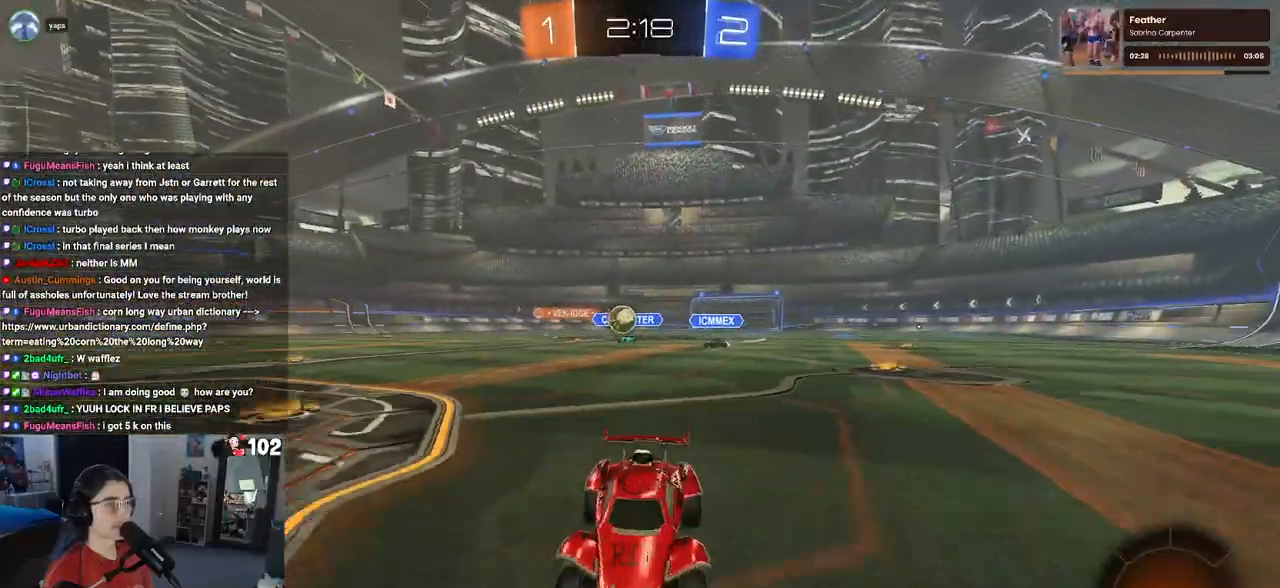
{"buttons": [], "left_stick": "right", "right_stick": "center", "events": [[167, "SQUARE", "up"], [433, "left_stick", "right"]]}
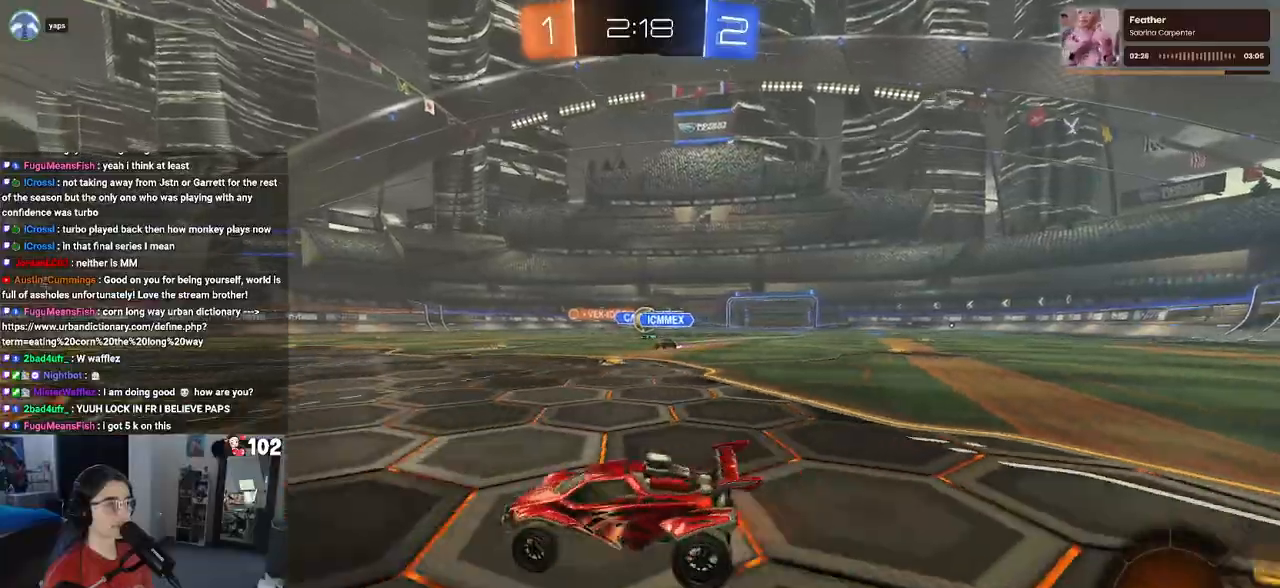
{"buttons": ["L2"], "left_stick": "center", "right_stick": "center", "events": [[67, "left_stick", "center"], [300, "L2", "down"]]}